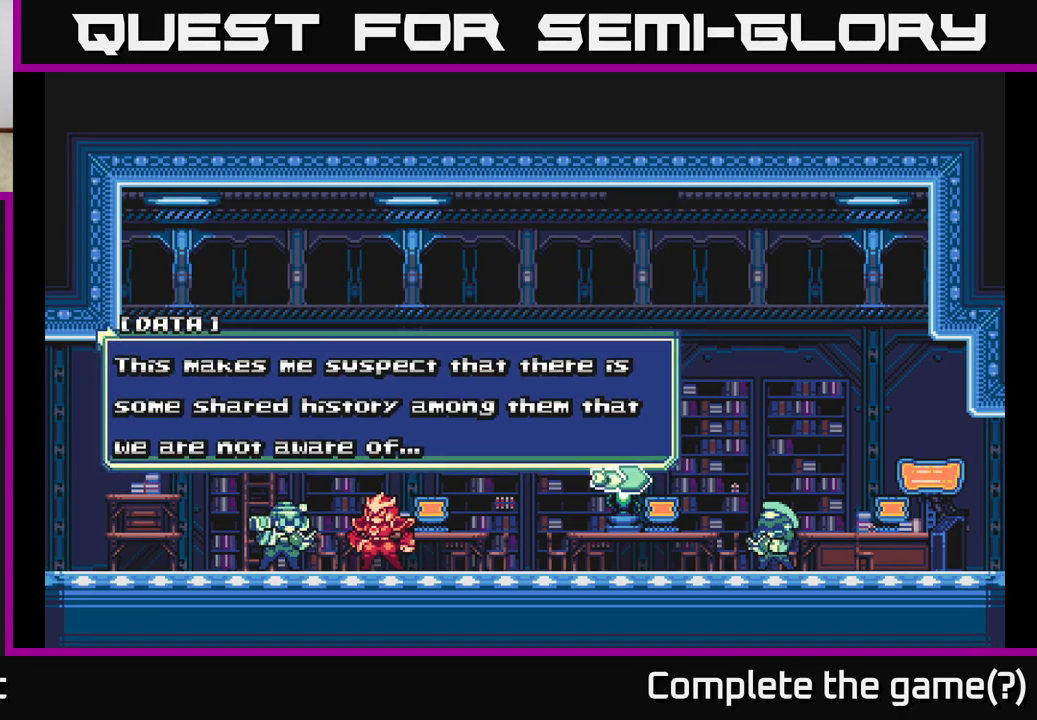
Gameplay with a controller (Xbox layout); each line is a JSON object with the inputs held at the frame after it. "events" lists button and stick changes between this image and that frame as [ms after this image, input, new state], when the widget could be followed in between.
{"buttons": [], "left_stick": "center", "right_stick": "center", "events": [[250, "A", "down"], [450, "A", "up"]]}
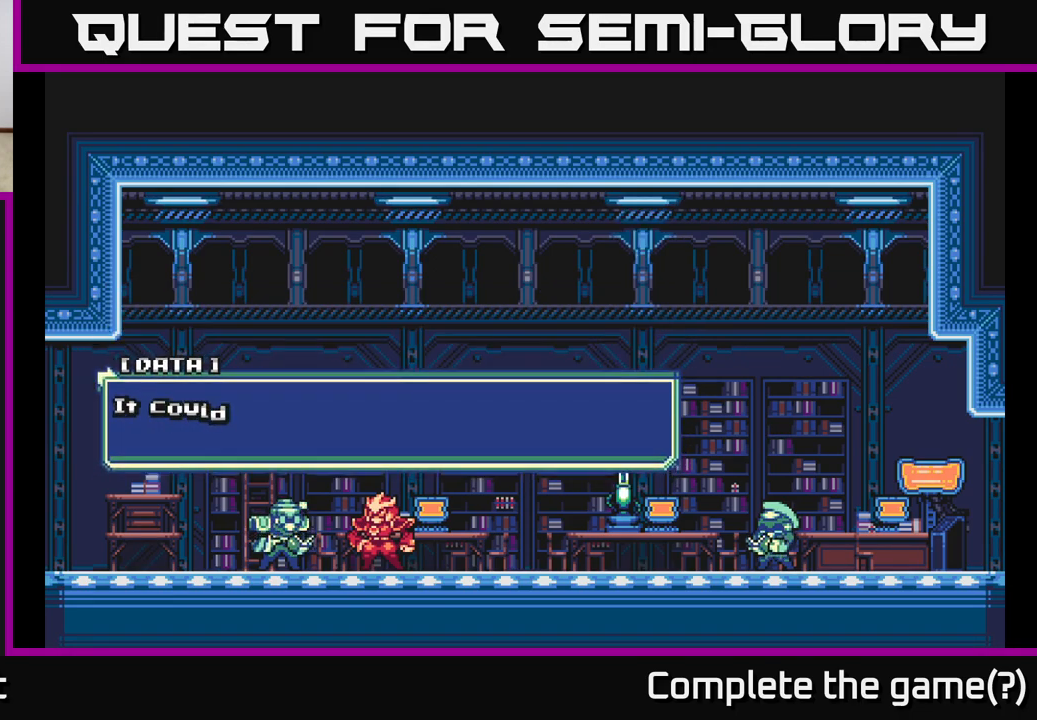
{"buttons": [], "left_stick": "center", "right_stick": "center", "events": [[67, "A", "down"], [267, "A", "up"]]}
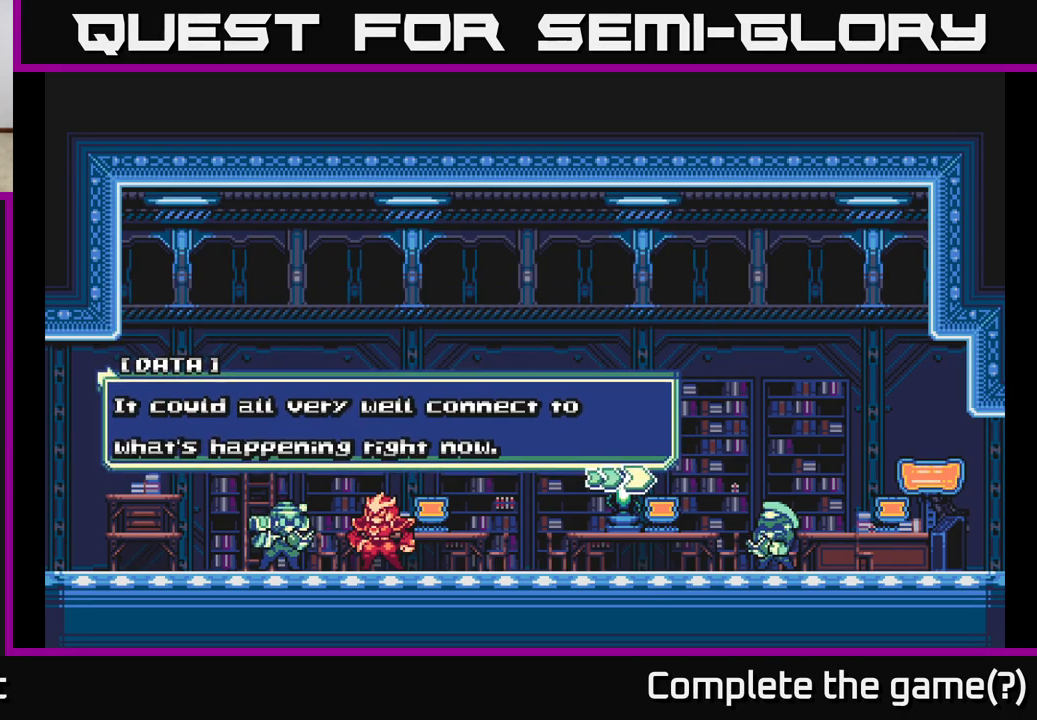
{"buttons": [], "left_stick": "center", "right_stick": "center", "events": [[283, "A", "down"], [467, "A", "up"]]}
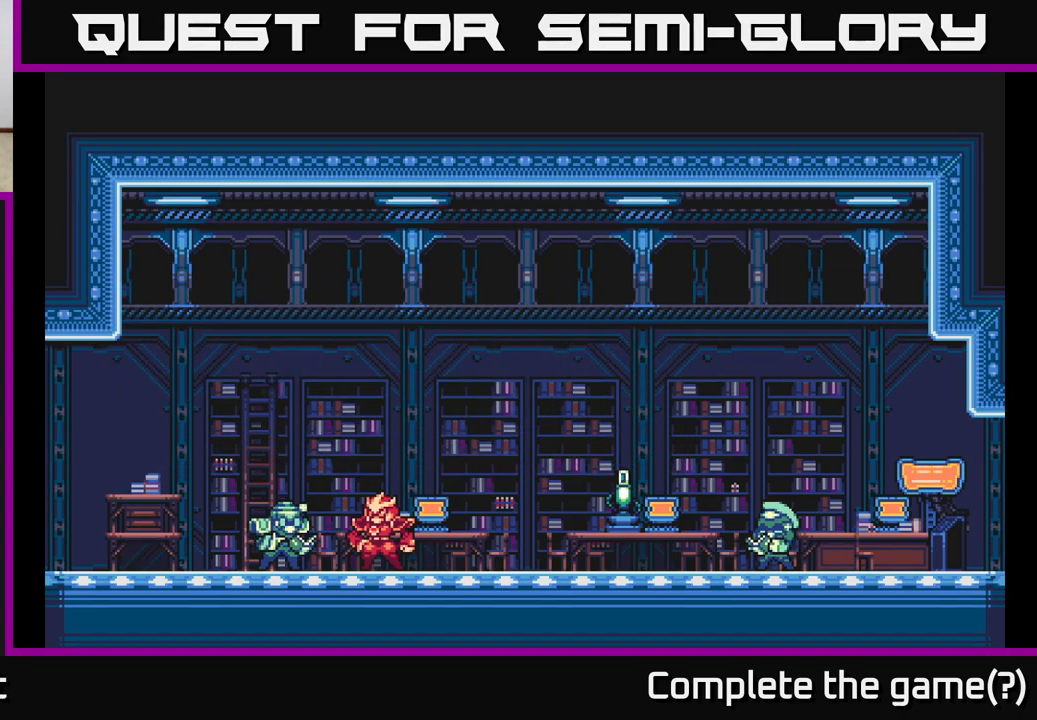
{"buttons": [], "left_stick": "center", "right_stick": "center", "events": []}
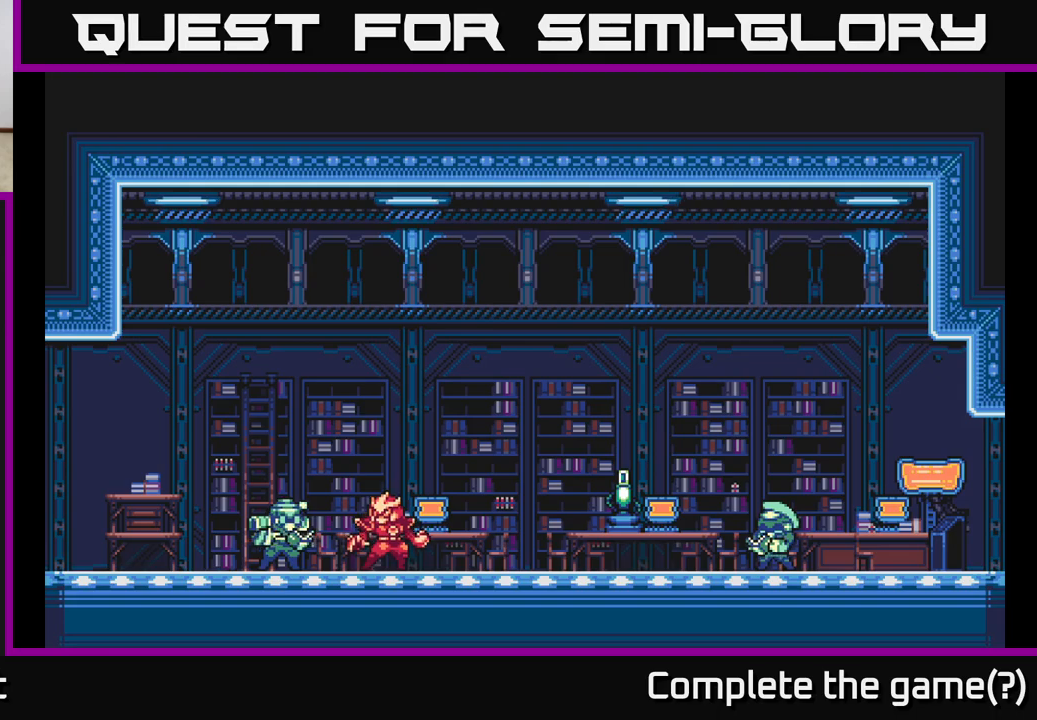
{"buttons": ["L2"], "left_stick": "left", "right_stick": "center", "events": [[383, "left_stick", "left"], [400, "L2", "down"]]}
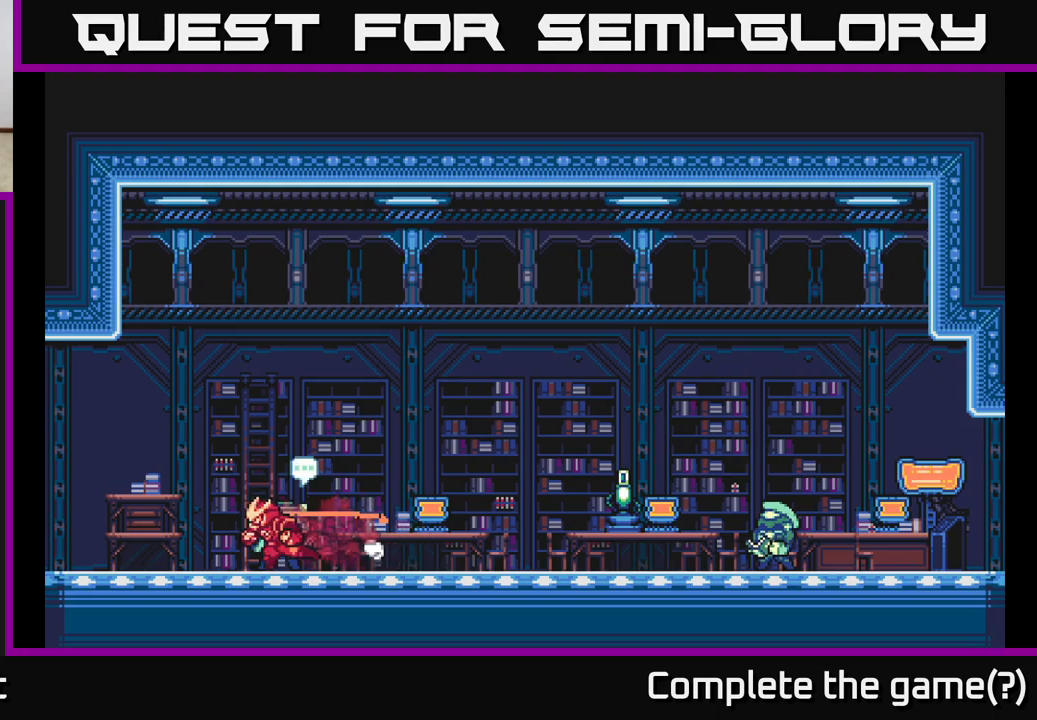
{"buttons": ["L2"], "left_stick": "left", "right_stick": "center", "events": []}
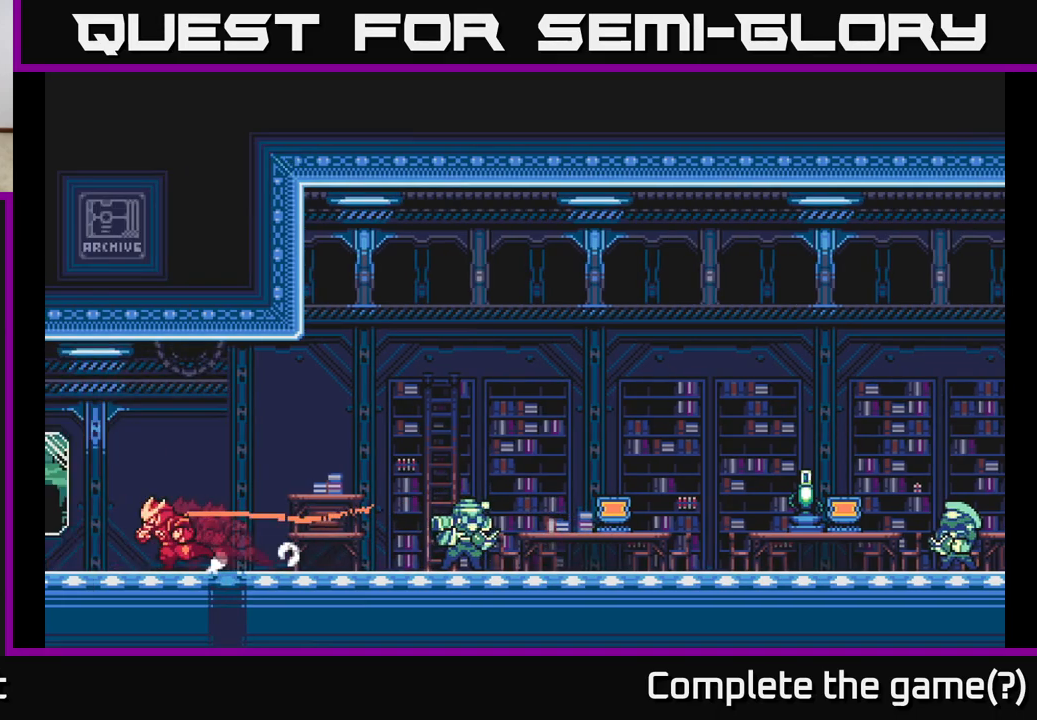
{"buttons": ["L2"], "left_stick": "left", "right_stick": "center", "events": []}
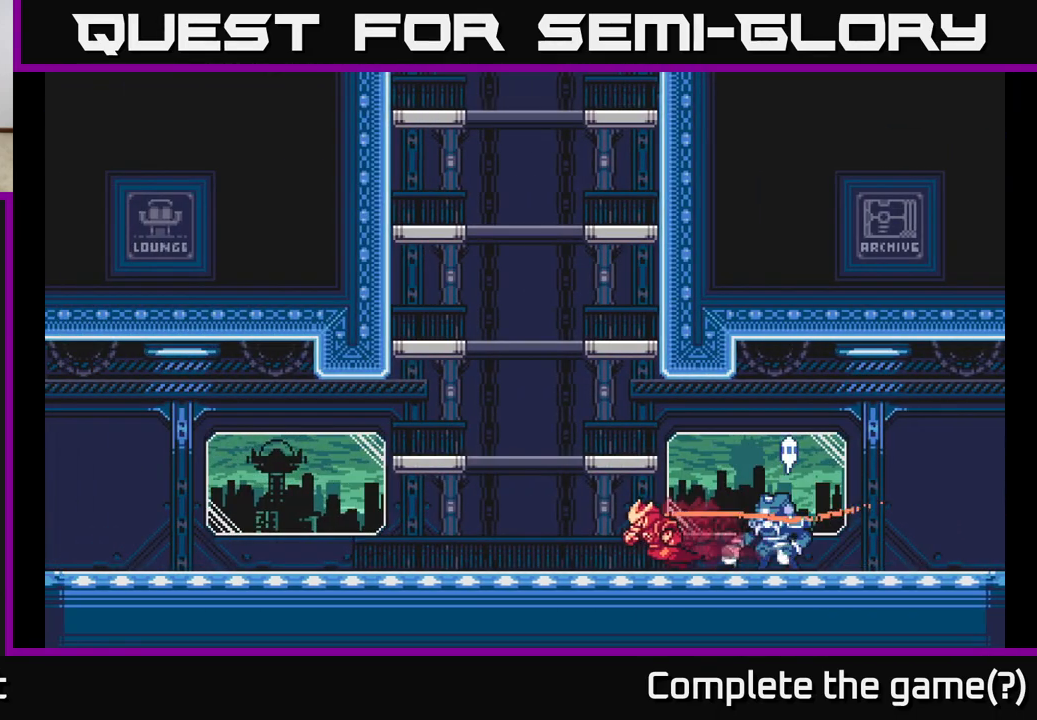
{"buttons": [], "left_stick": "right", "right_stick": "center", "events": [[433, "L2", "up"], [467, "left_stick", "right"]]}
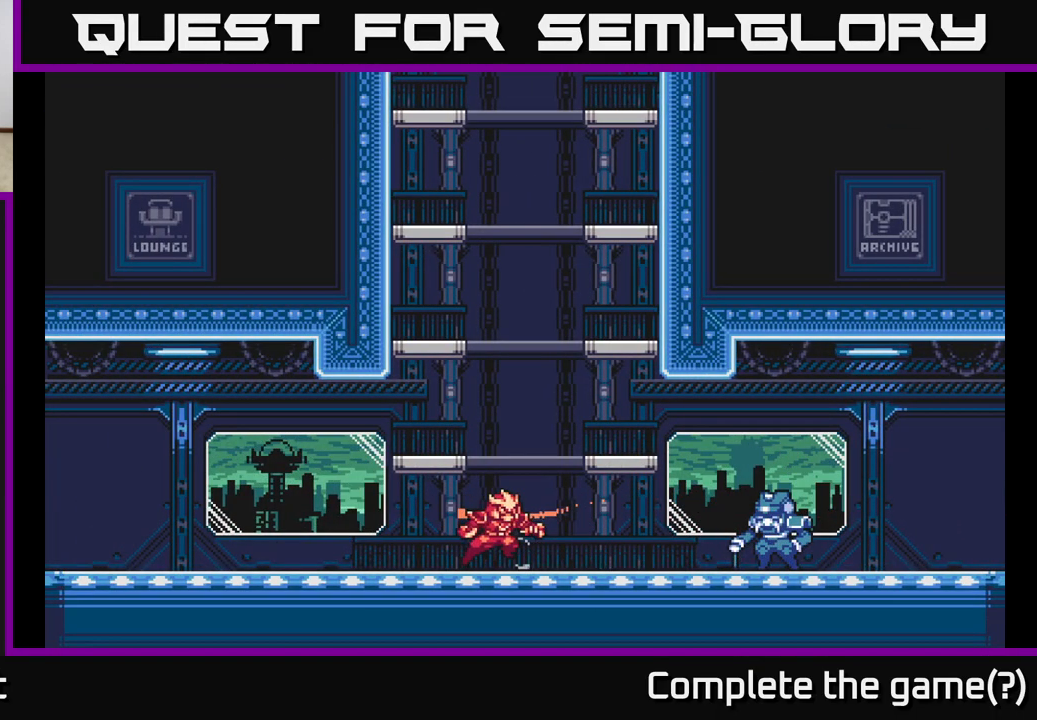
{"buttons": [], "left_stick": "center", "right_stick": "center", "events": [[67, "L2", "down"], [383, "L2", "up"], [433, "left_stick", "center"]]}
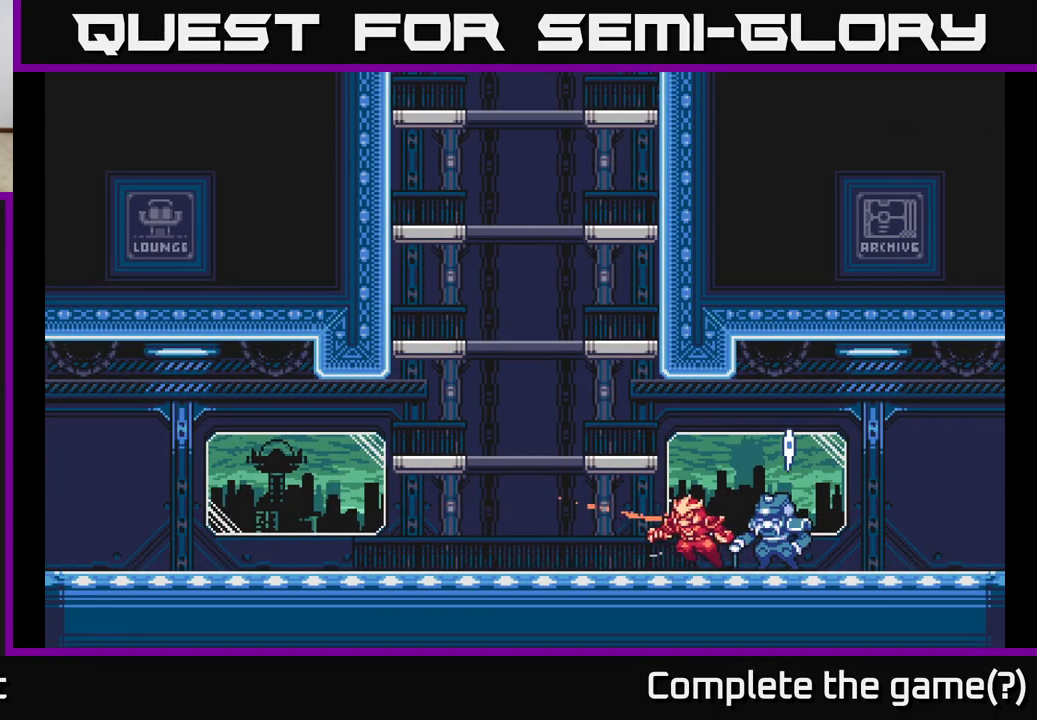
{"buttons": [], "left_stick": "center", "right_stick": "center", "events": [[33, "left_stick", "up"], [217, "left_stick", "center"]]}
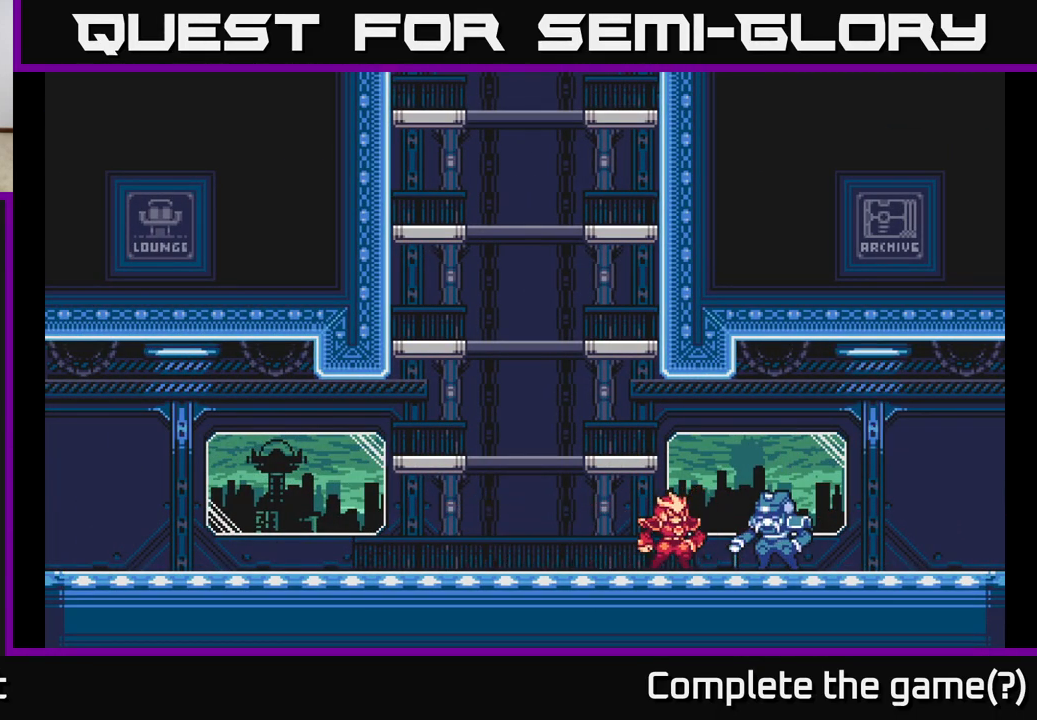
{"buttons": [], "left_stick": "up", "right_stick": "center", "events": [[350, "left_stick", "up"]]}
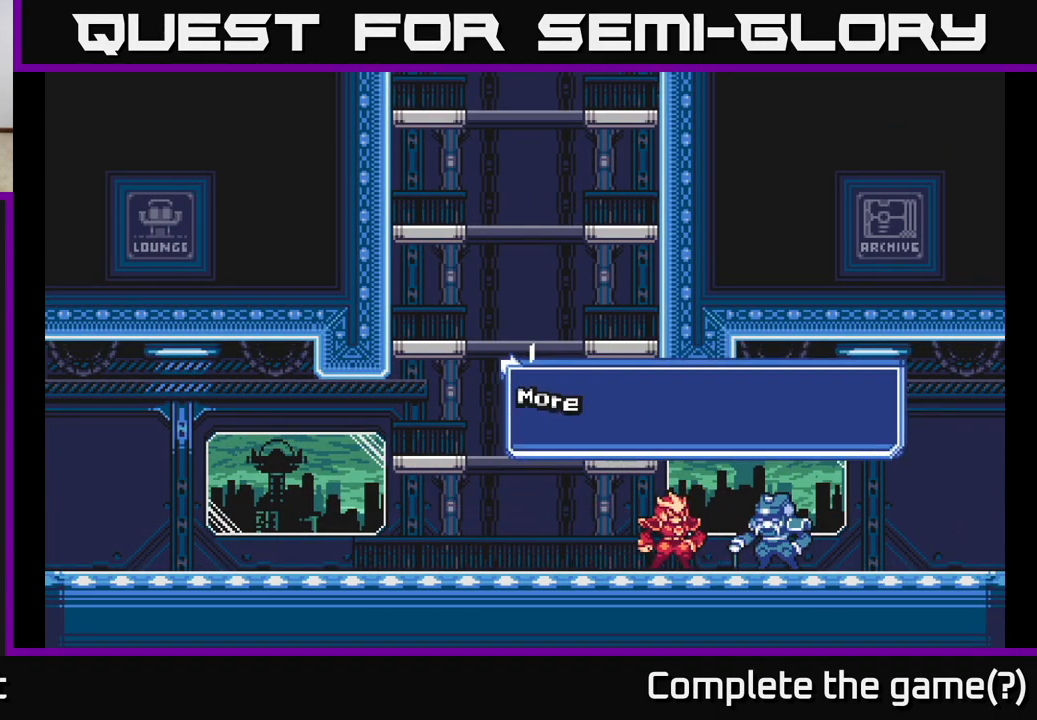
{"buttons": [], "left_stick": "center", "right_stick": "center", "events": [[17, "left_stick", "center"]]}
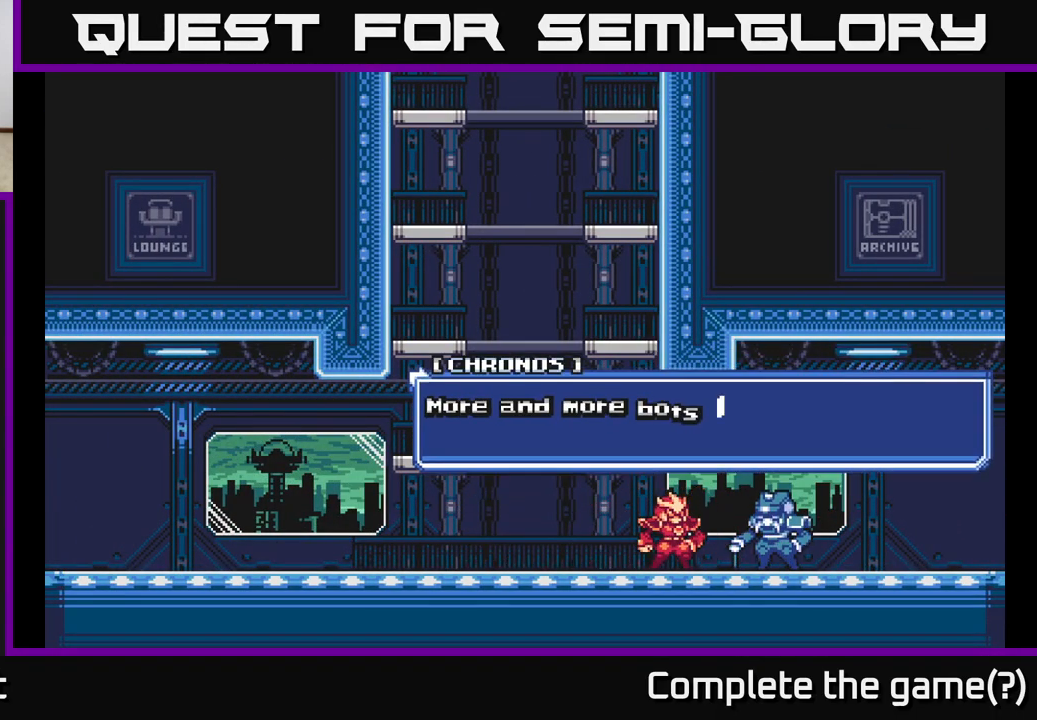
{"buttons": [], "left_stick": "center", "right_stick": "center", "events": []}
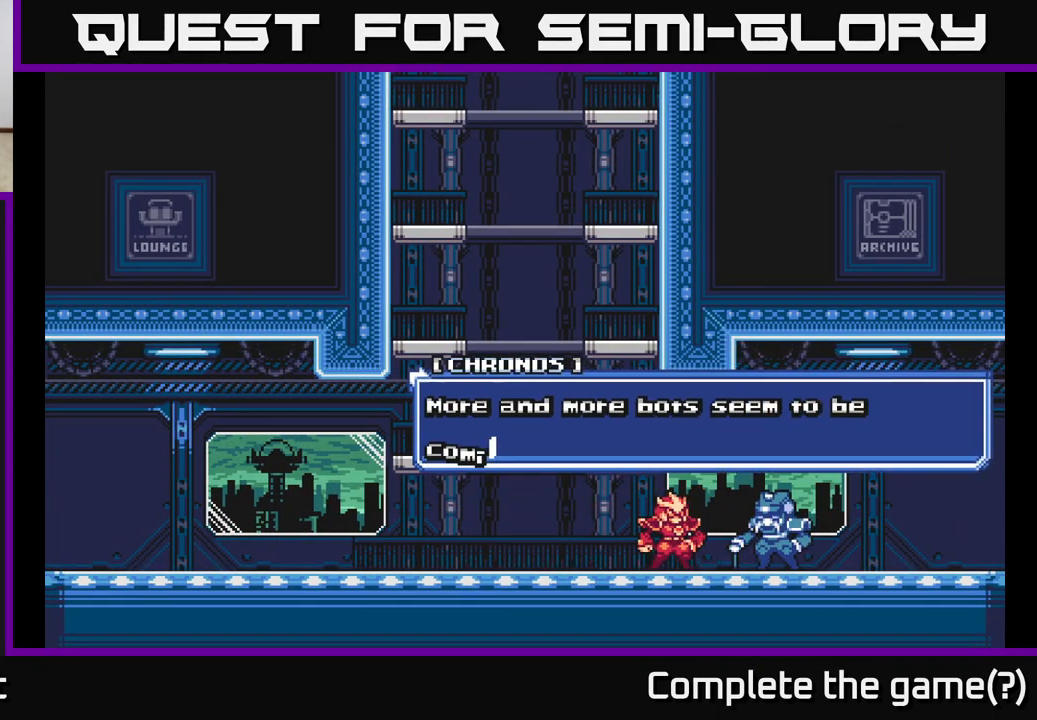
{"buttons": [], "left_stick": "center", "right_stick": "center", "events": []}
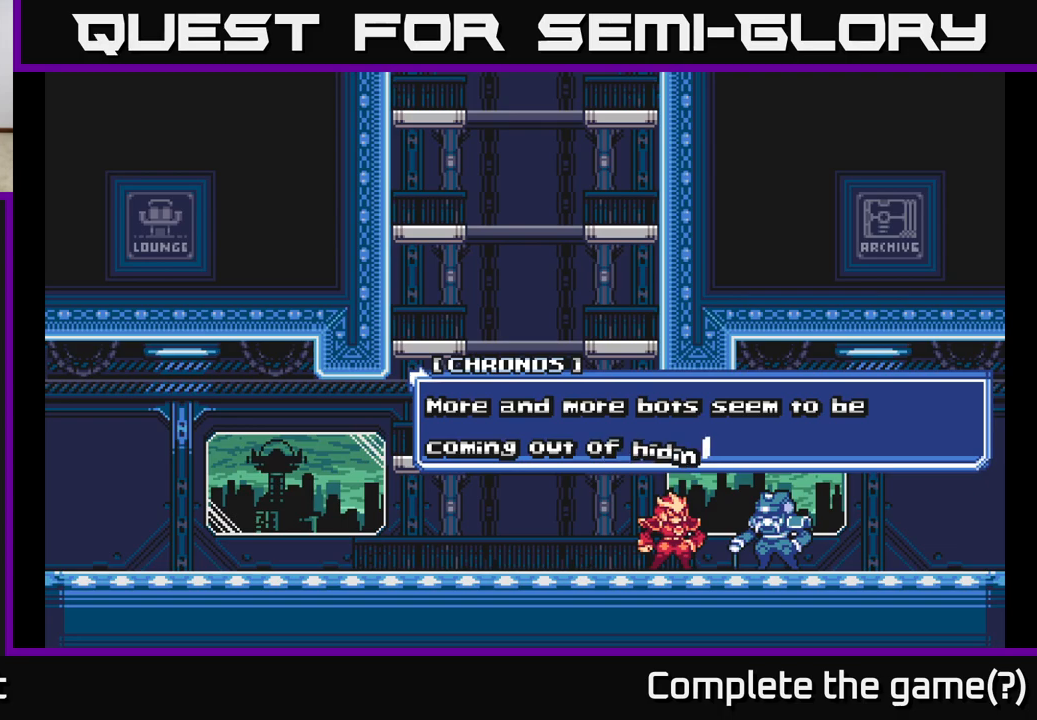
{"buttons": [], "left_stick": "center", "right_stick": "center", "events": []}
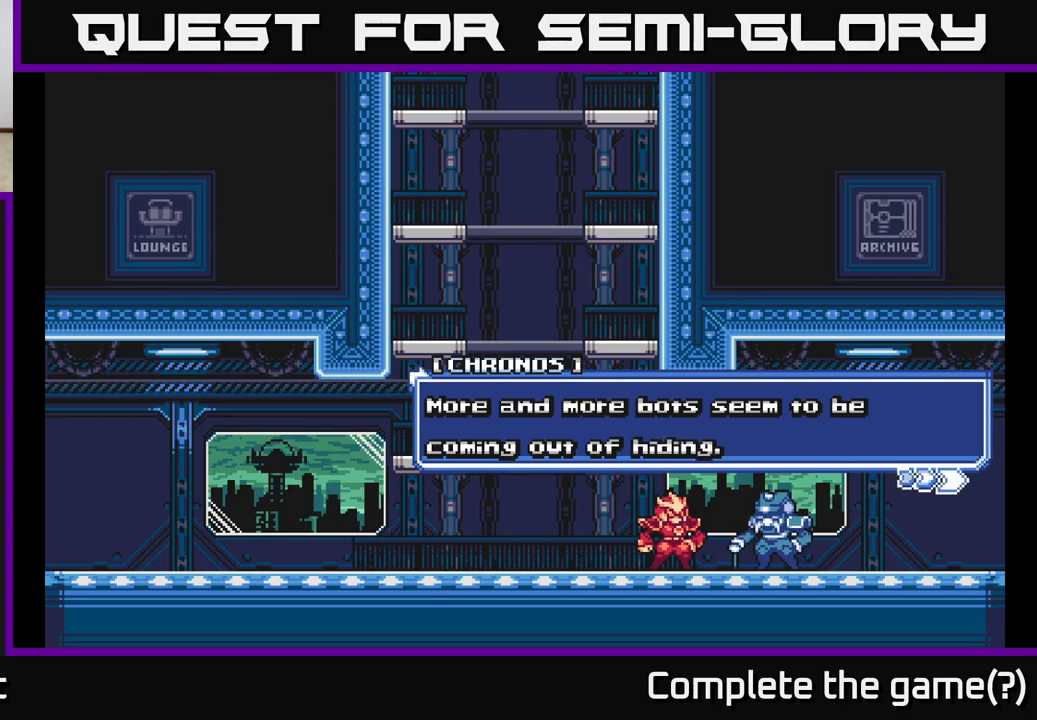
{"buttons": [], "left_stick": "center", "right_stick": "center", "events": []}
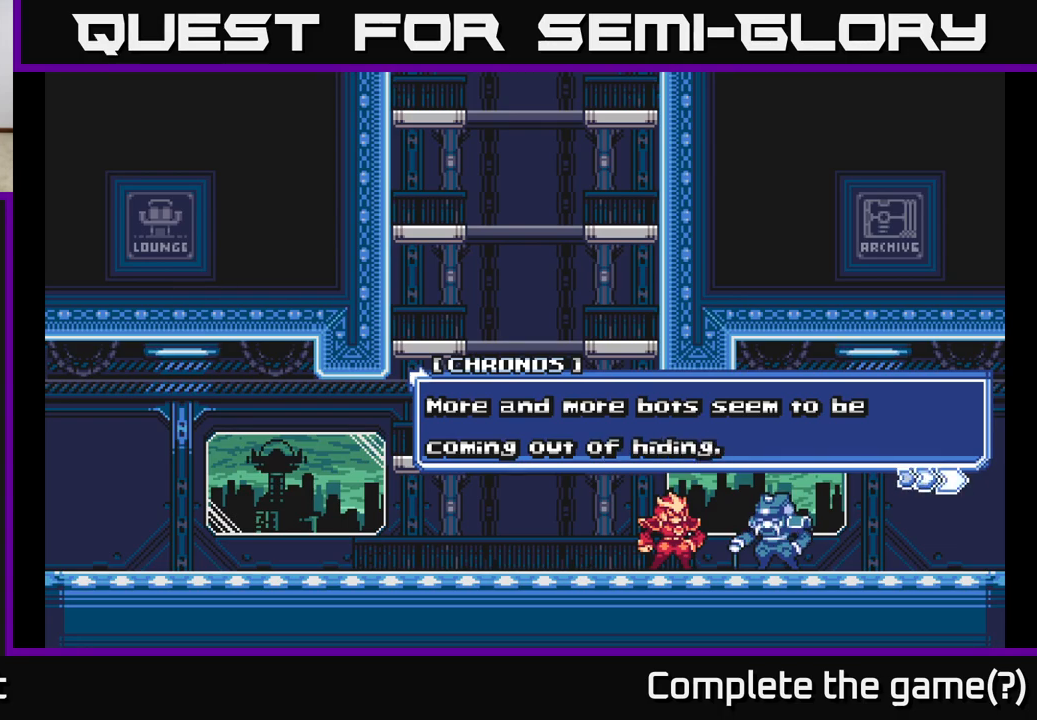
{"buttons": [], "left_stick": "center", "right_stick": "center", "events": []}
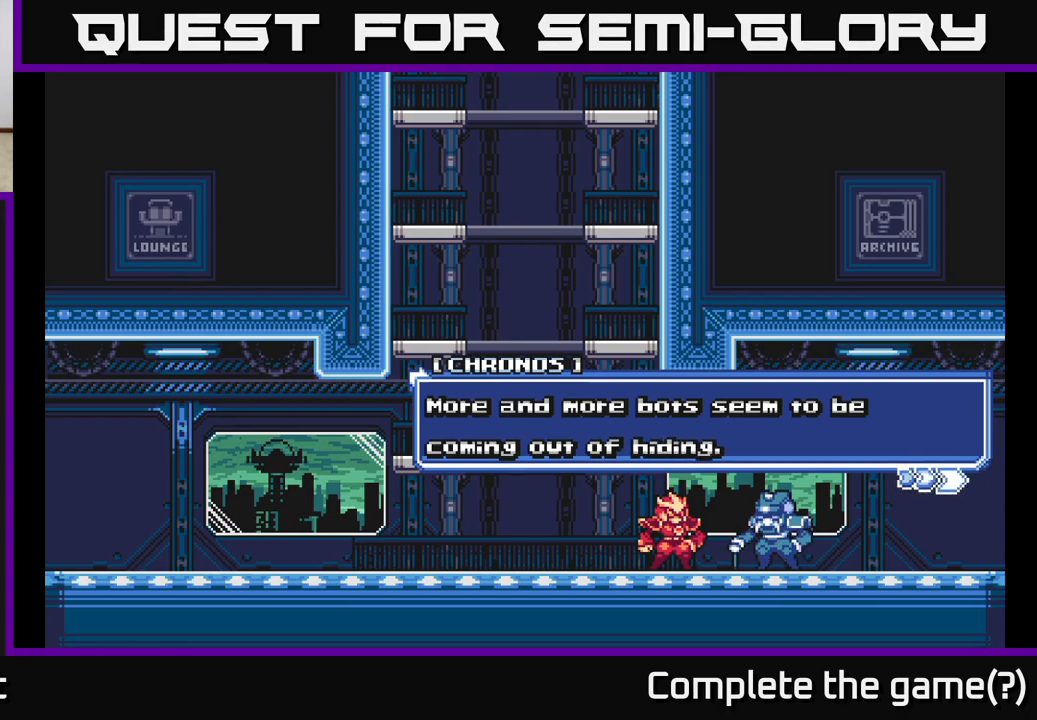
{"buttons": [], "left_stick": "center", "right_stick": "center", "events": []}
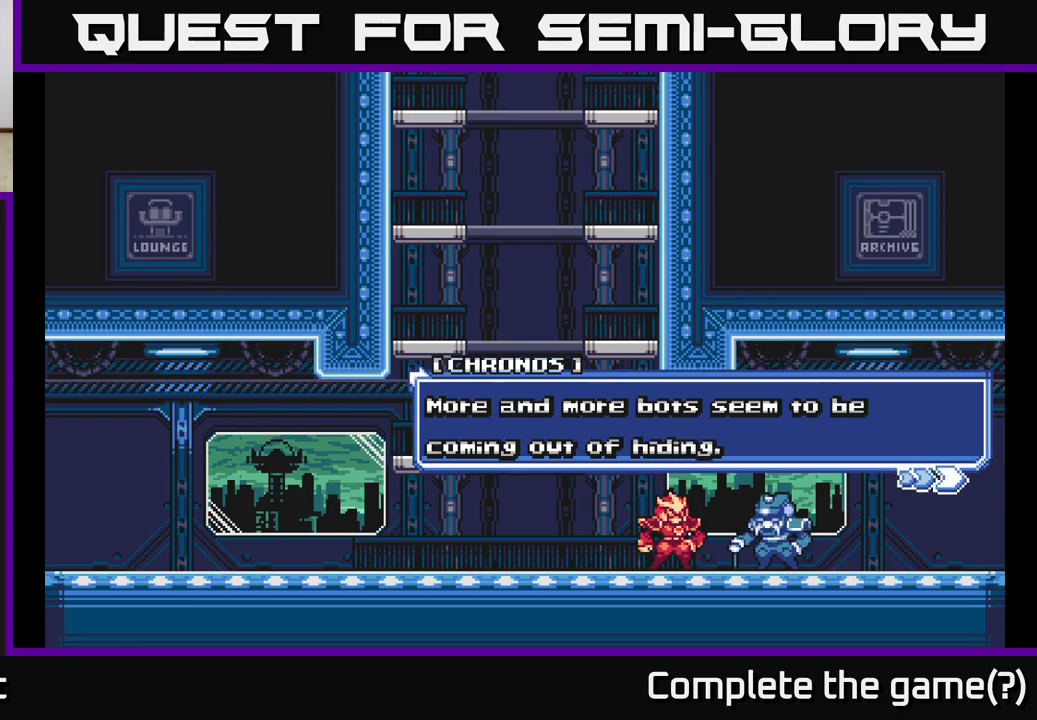
{"buttons": [], "left_stick": "center", "right_stick": "center", "events": [[317, "A", "down"], [500, "A", "up"]]}
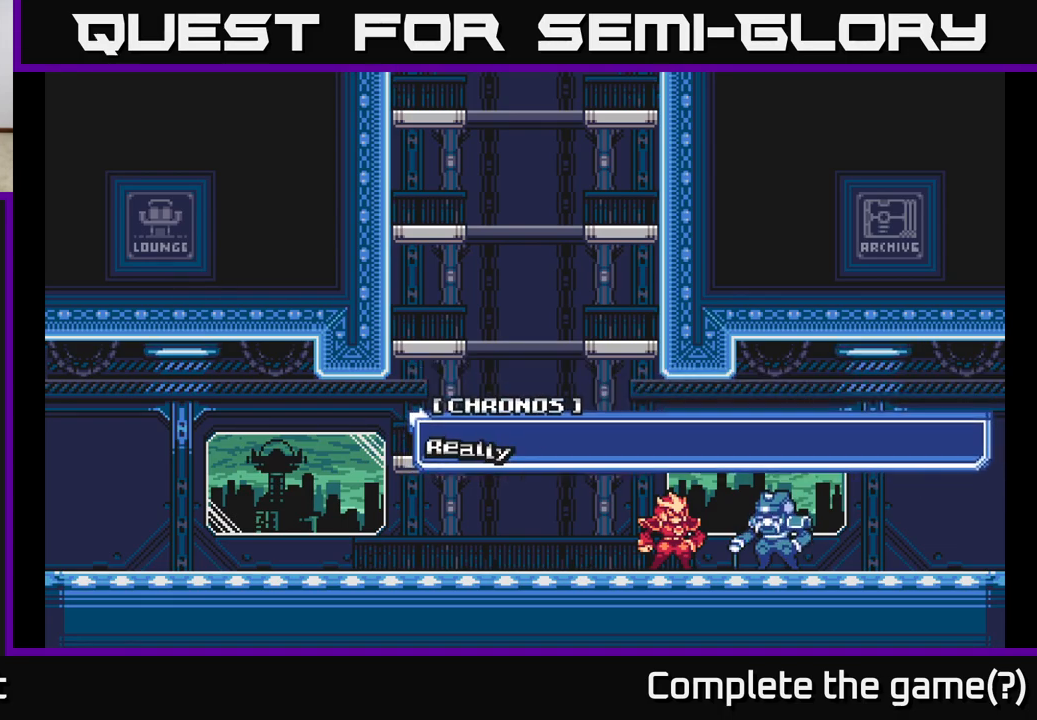
{"buttons": [], "left_stick": "center", "right_stick": "center", "events": [[217, "A", "down"], [417, "A", "up"]]}
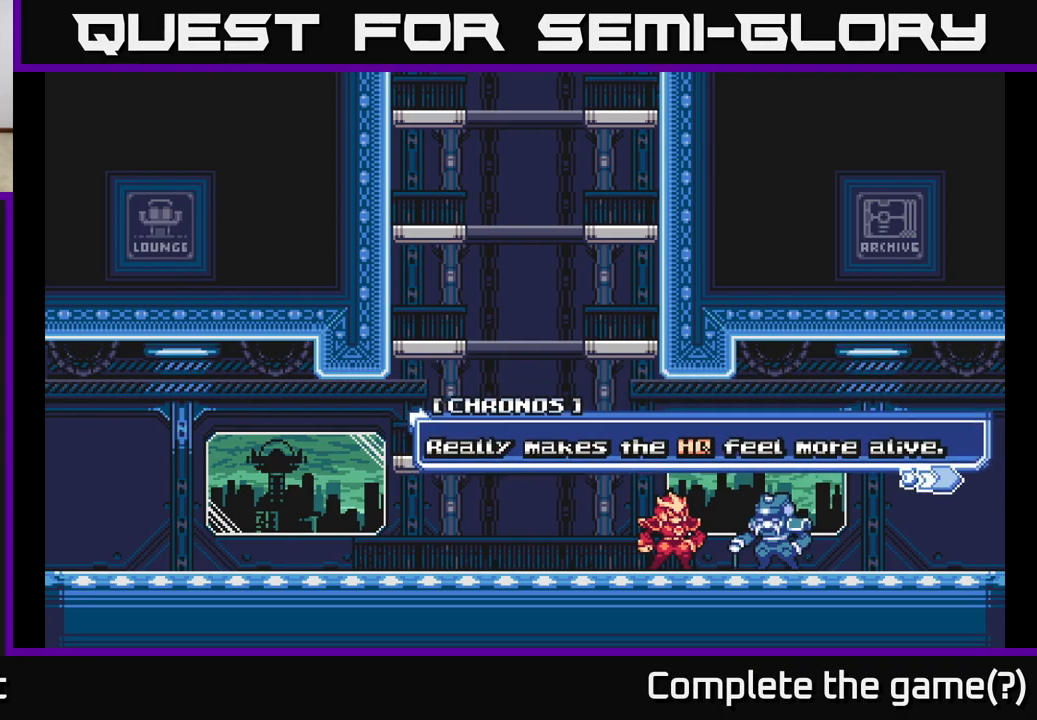
{"buttons": [], "left_stick": "center", "right_stick": "center", "events": [[283, "A", "down"], [467, "A", "up"]]}
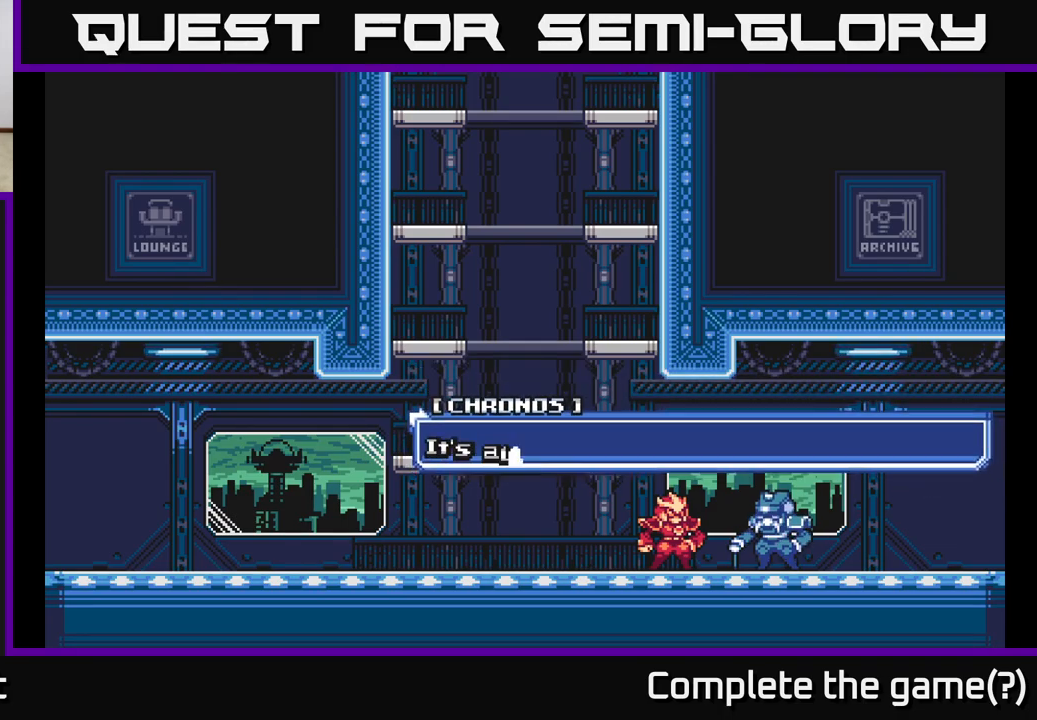
{"buttons": [], "left_stick": "center", "right_stick": "center", "events": [[150, "A", "down"], [367, "A", "up"]]}
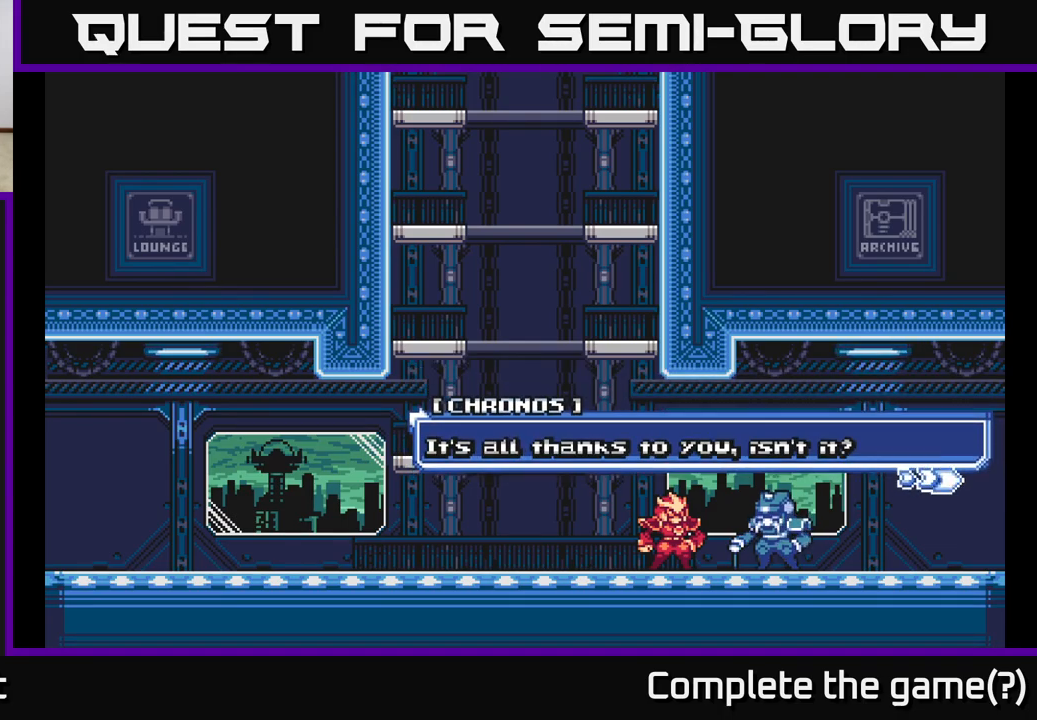
{"buttons": ["A"], "left_stick": "center", "right_stick": "center", "events": [[117, "A", "down"], [283, "A", "up"], [467, "A", "down"]]}
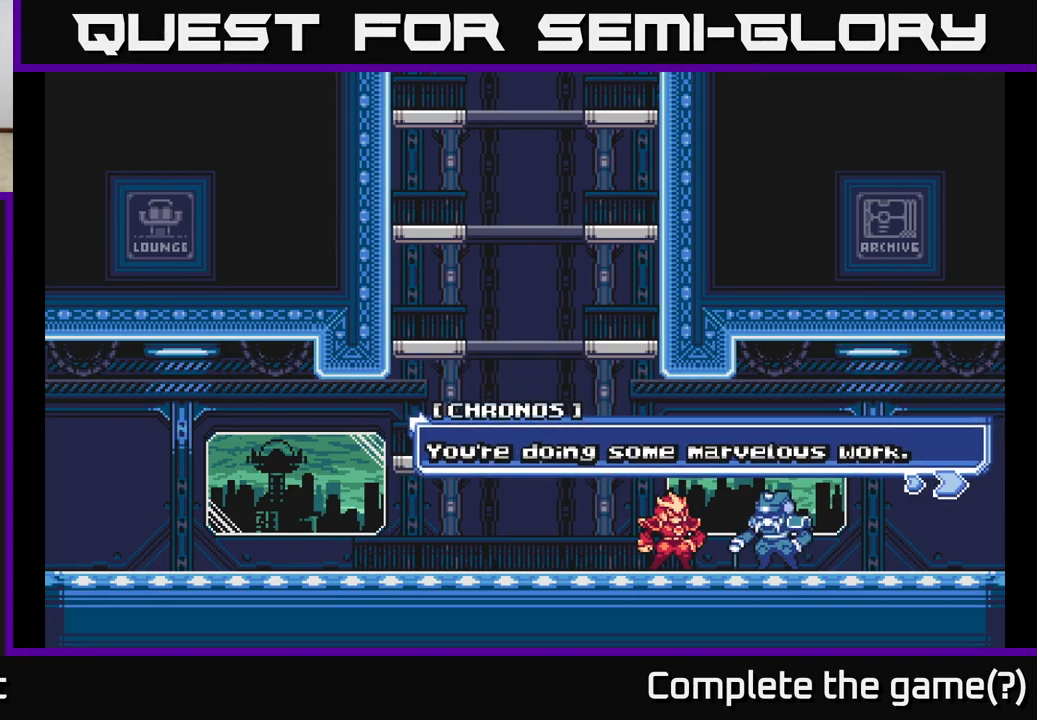
{"buttons": ["A"], "left_stick": "center", "right_stick": "center", "events": [[233, "A", "up"], [400, "A", "down"]]}
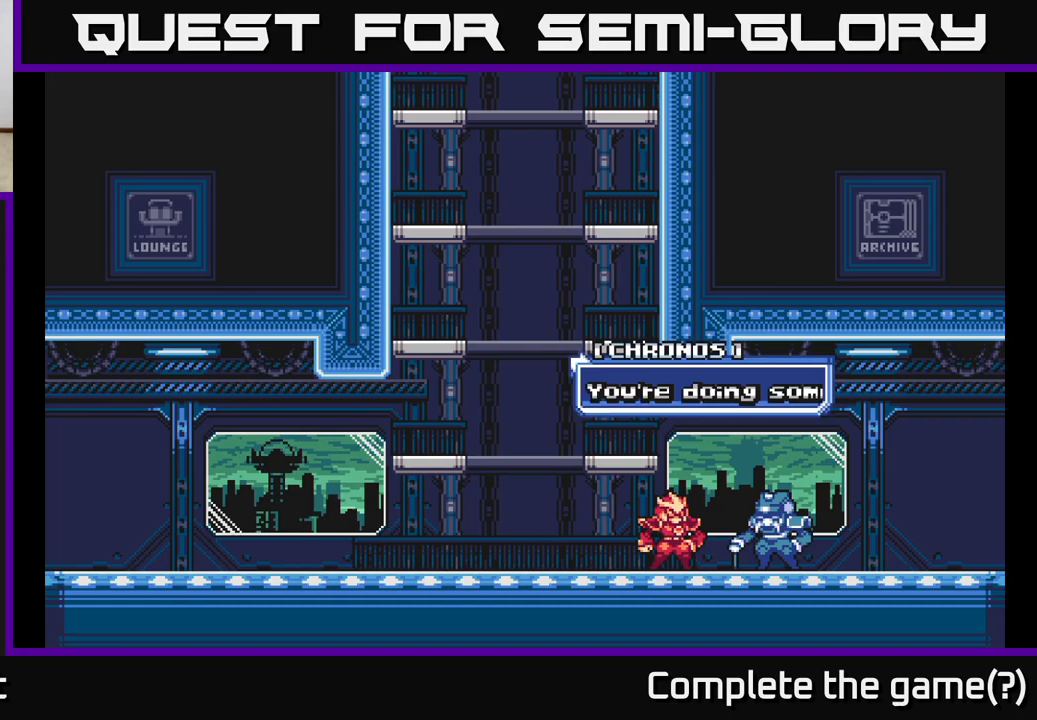
{"buttons": [], "left_stick": "center", "right_stick": "center", "events": [[117, "A", "up"]]}
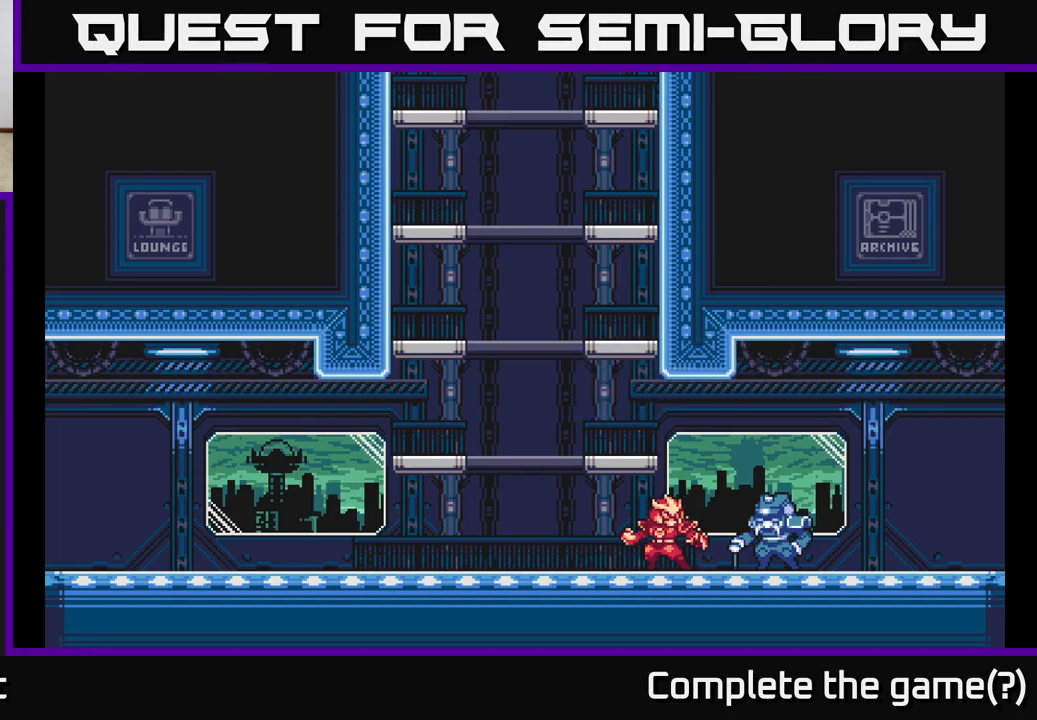
{"buttons": [], "left_stick": "center", "right_stick": "center", "events": []}
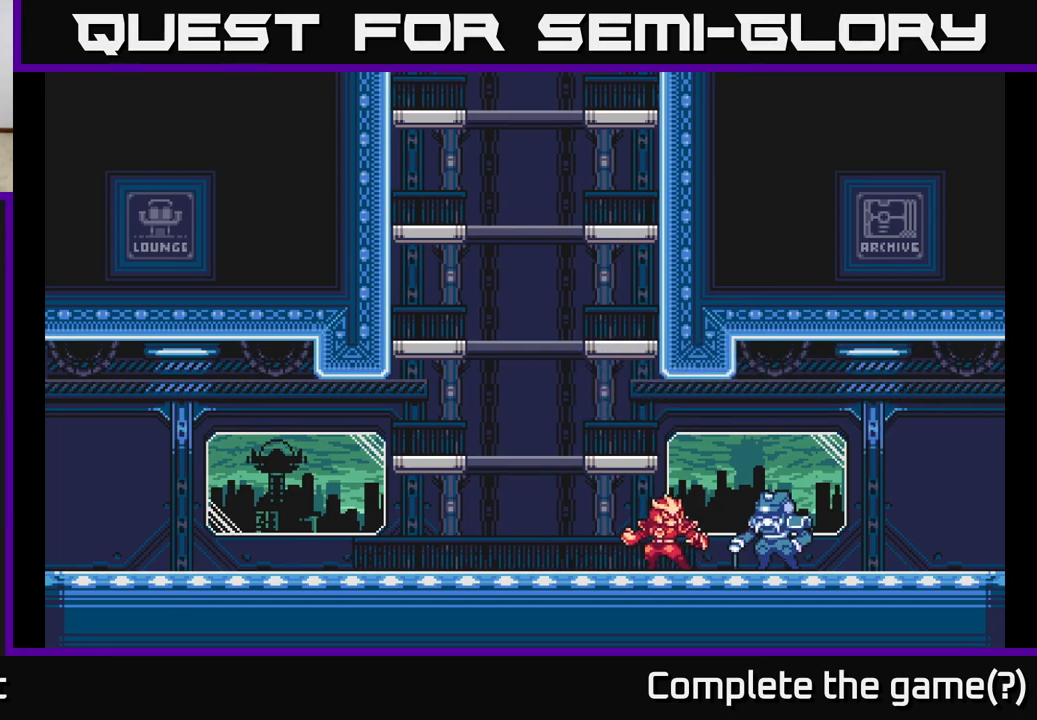
{"buttons": [], "left_stick": "up", "right_stick": "center", "events": [[100, "left_stick", "right"], [267, "left_stick", "center"], [367, "left_stick", "up"]]}
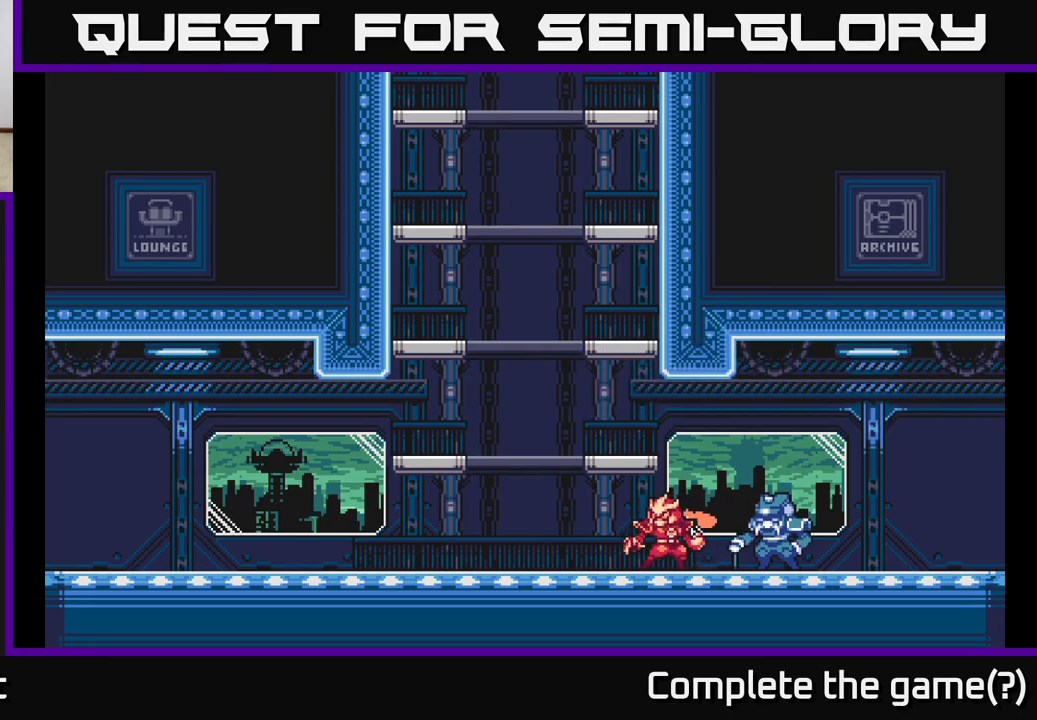
{"buttons": [], "left_stick": "center", "right_stick": "center", "events": [[33, "left_stick", "center"]]}
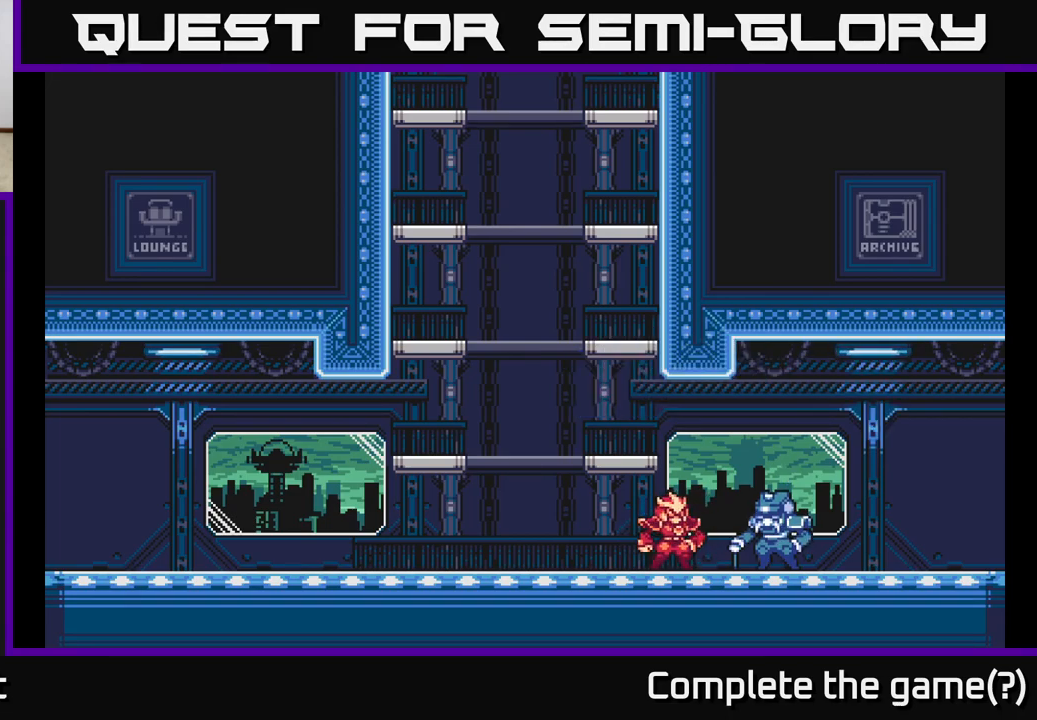
{"buttons": [], "left_stick": "center", "right_stick": "center", "events": []}
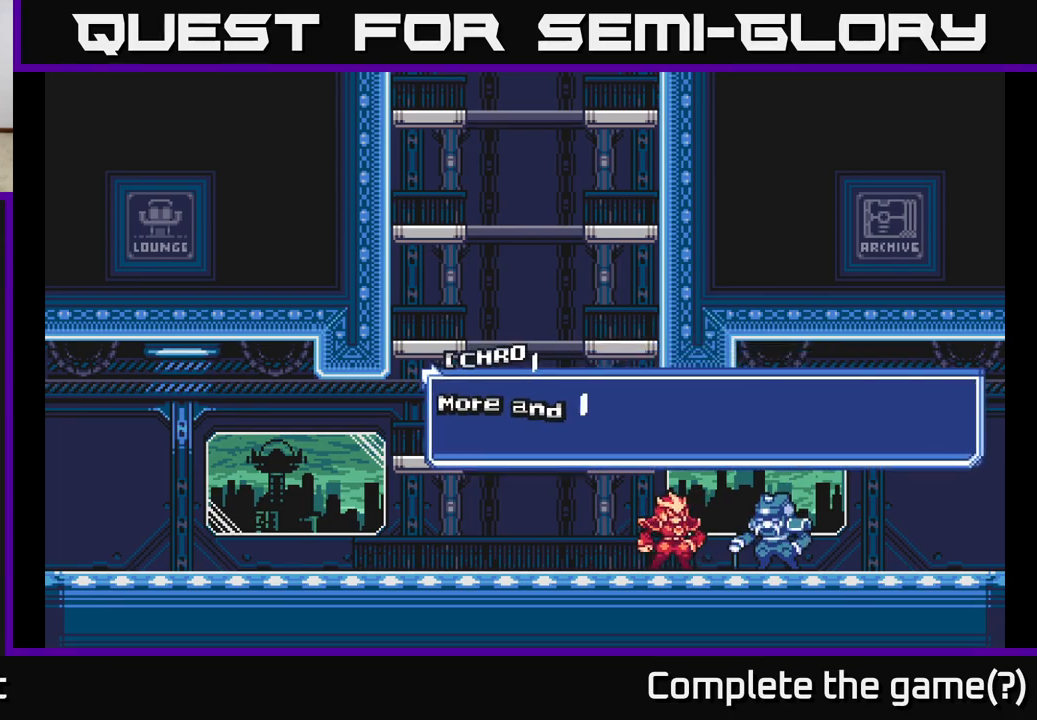
{"buttons": [], "left_stick": "center", "right_stick": "center", "events": [[117, "A", "down"], [317, "A", "up"]]}